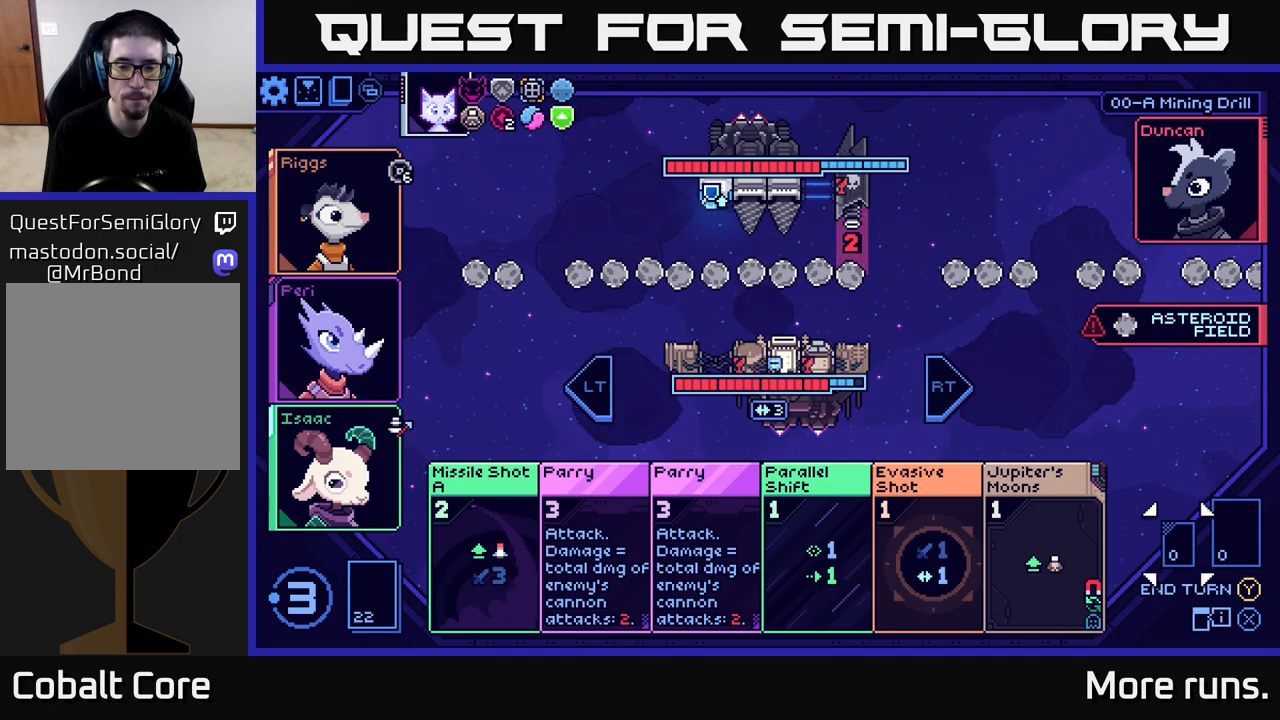
Gameplay with a controller (Xbox layout); each line is a JSON object with the inputs held at the frame after it. "events" lists button and stick changes between this image and that frame as [ms after this image, input, new state], when the widget could be followed in between.
{"buttons": [], "left_stick": "center", "right_stick": "center", "events": [[150, "left_stick", "center"]]}
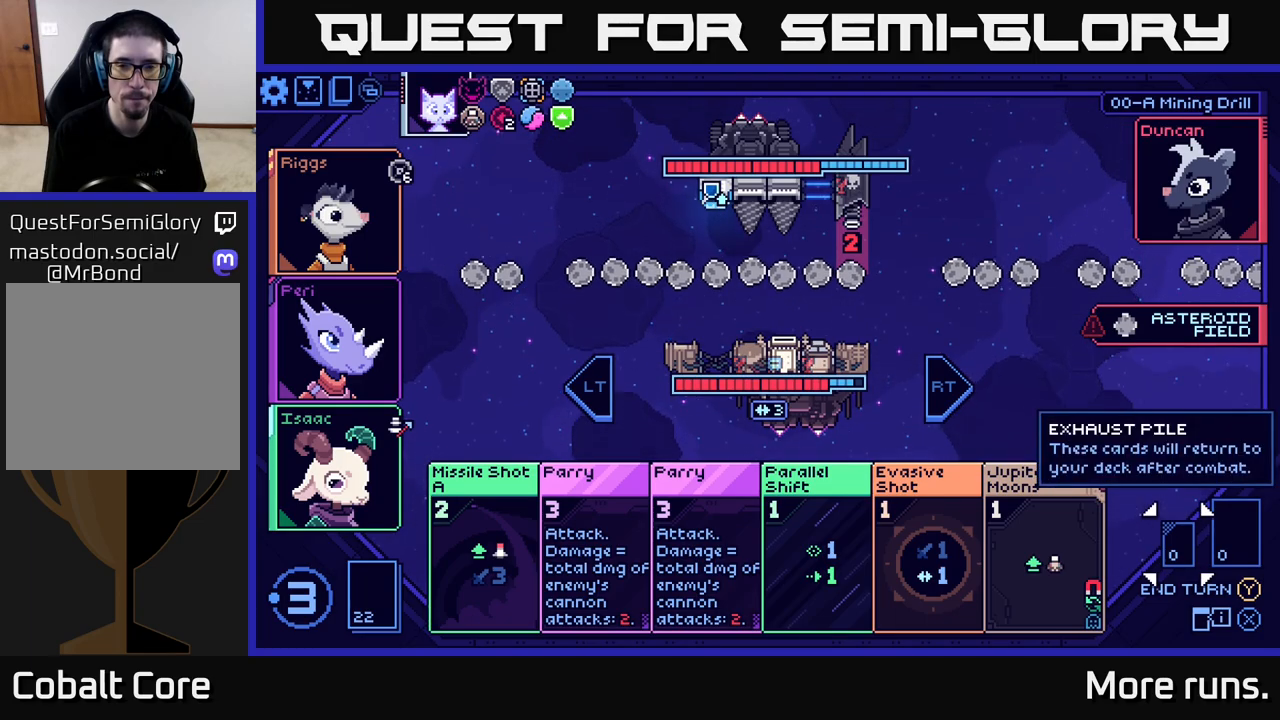
{"buttons": [], "left_stick": "center", "right_stick": "center", "events": [[133, "left_stick", "left"], [333, "left_stick", "center"]]}
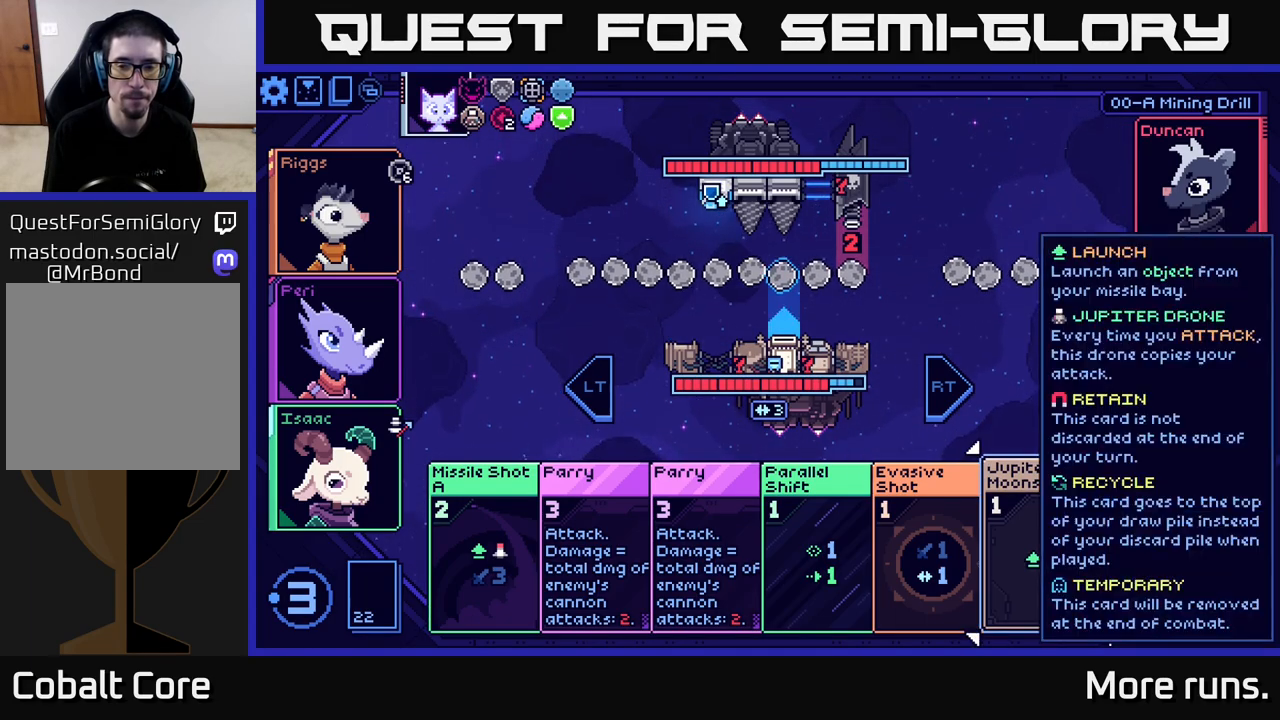
{"buttons": [], "left_stick": "center", "right_stick": "center", "events": [[17, "left_stick", "left"], [217, "left_stick", "center"]]}
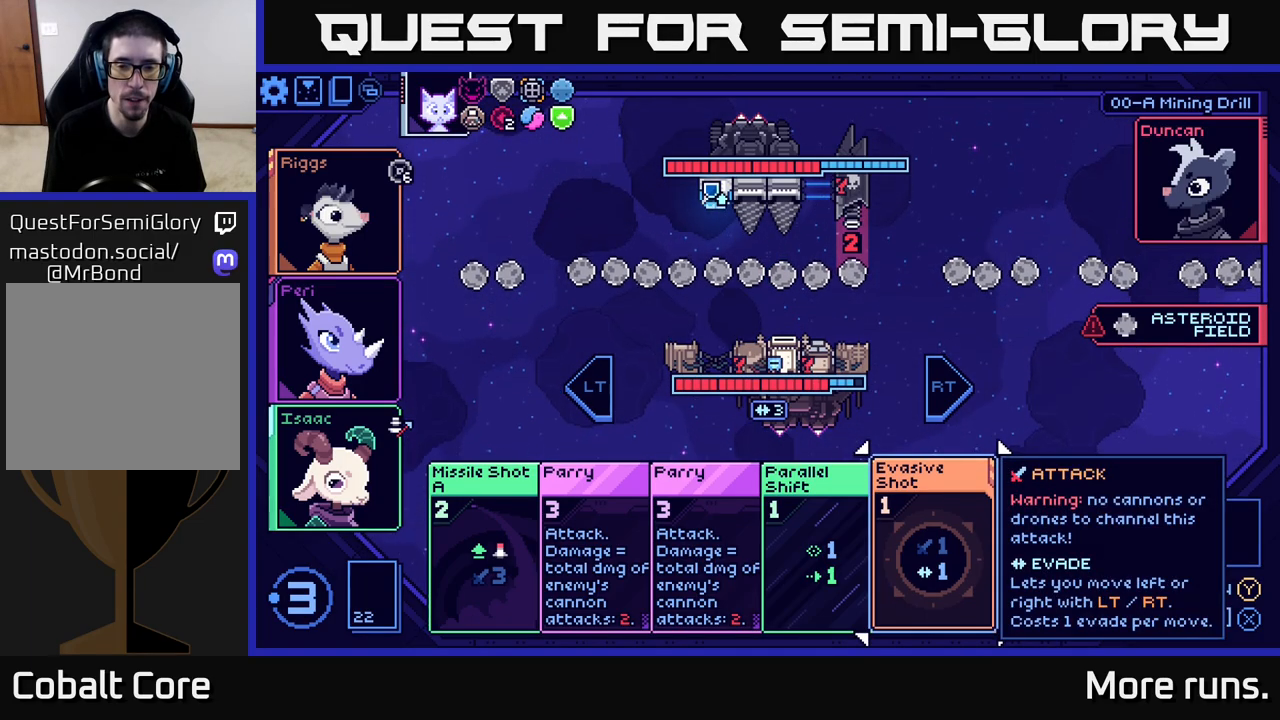
{"buttons": [], "left_stick": "center", "right_stick": "center", "events": []}
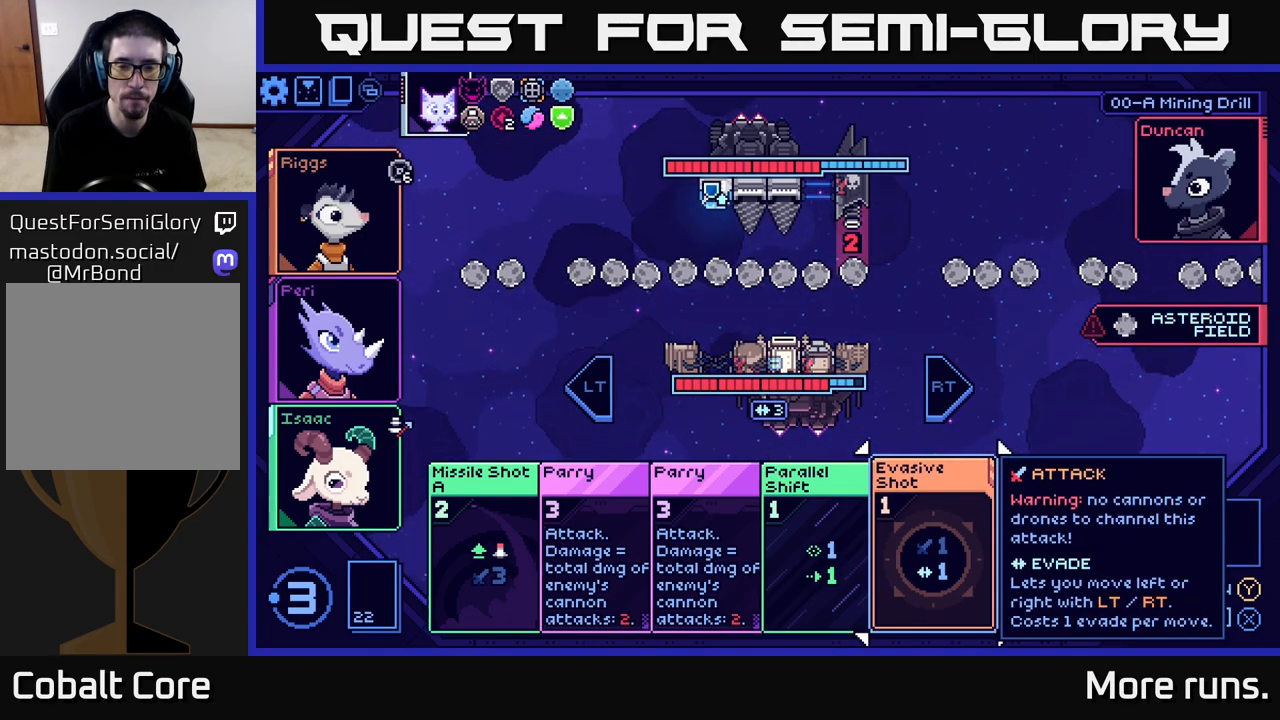
{"buttons": [], "left_stick": "right", "right_stick": "center", "events": [[433, "left_stick", "right"]]}
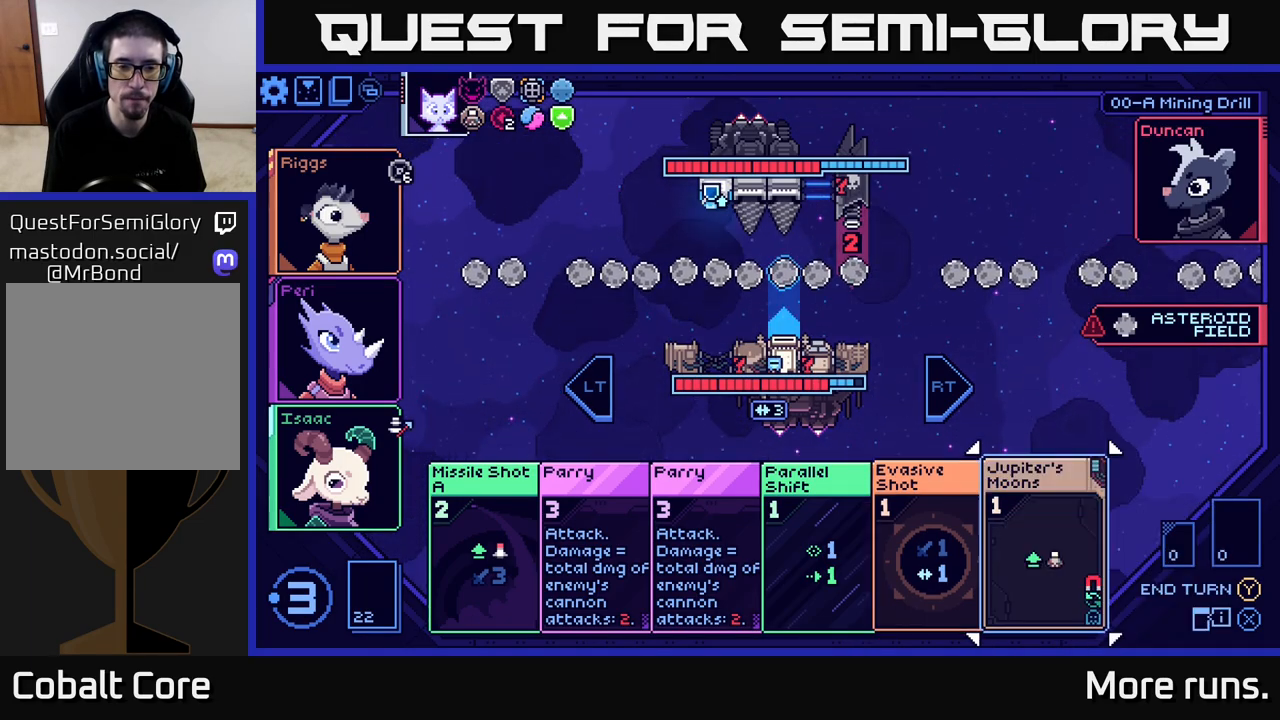
{"buttons": [], "left_stick": "left", "right_stick": "center", "events": [[117, "left_stick", "center"], [217, "left_stick", "left"], [400, "left_stick", "center"], [500, "left_stick", "left"]]}
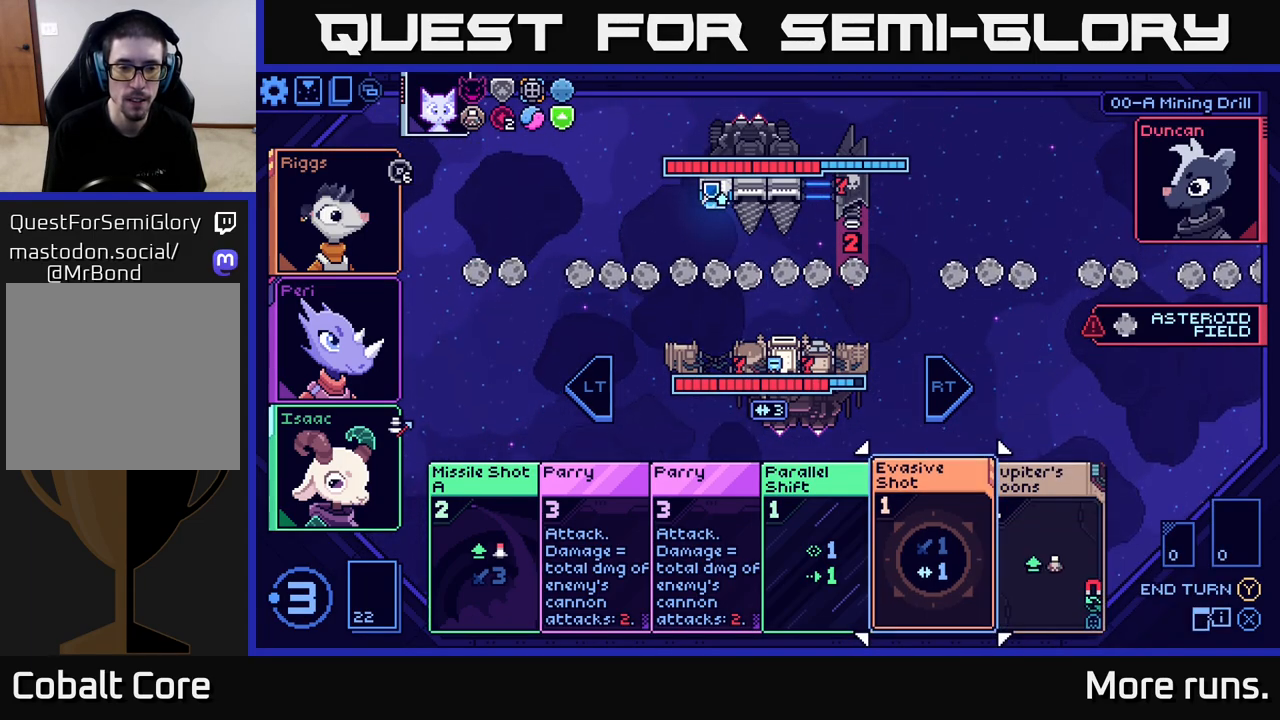
{"buttons": [], "left_stick": "center", "right_stick": "center", "events": [[150, "left_stick", "center"], [250, "left_stick", "left"], [417, "left_stick", "center"]]}
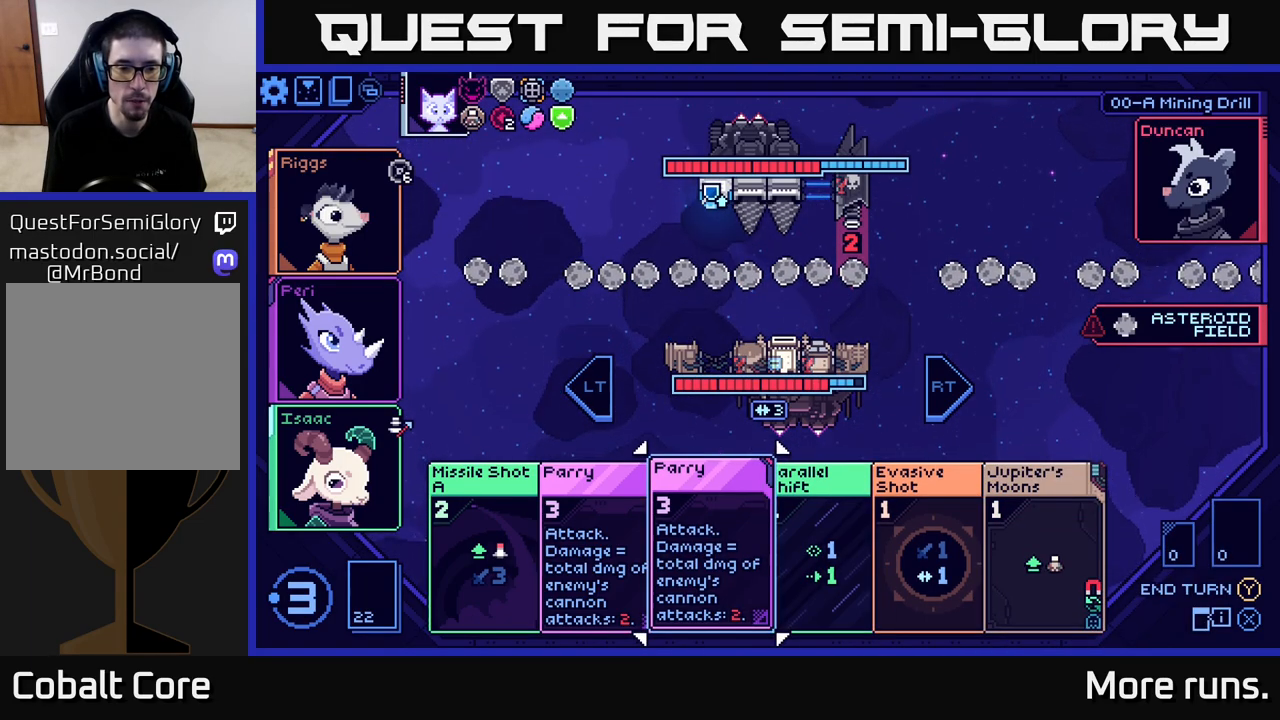
{"buttons": [], "left_stick": "left", "right_stick": "center", "events": [[17, "left_stick", "left"], [200, "left_stick", "center"], [350, "left_stick", "left"]]}
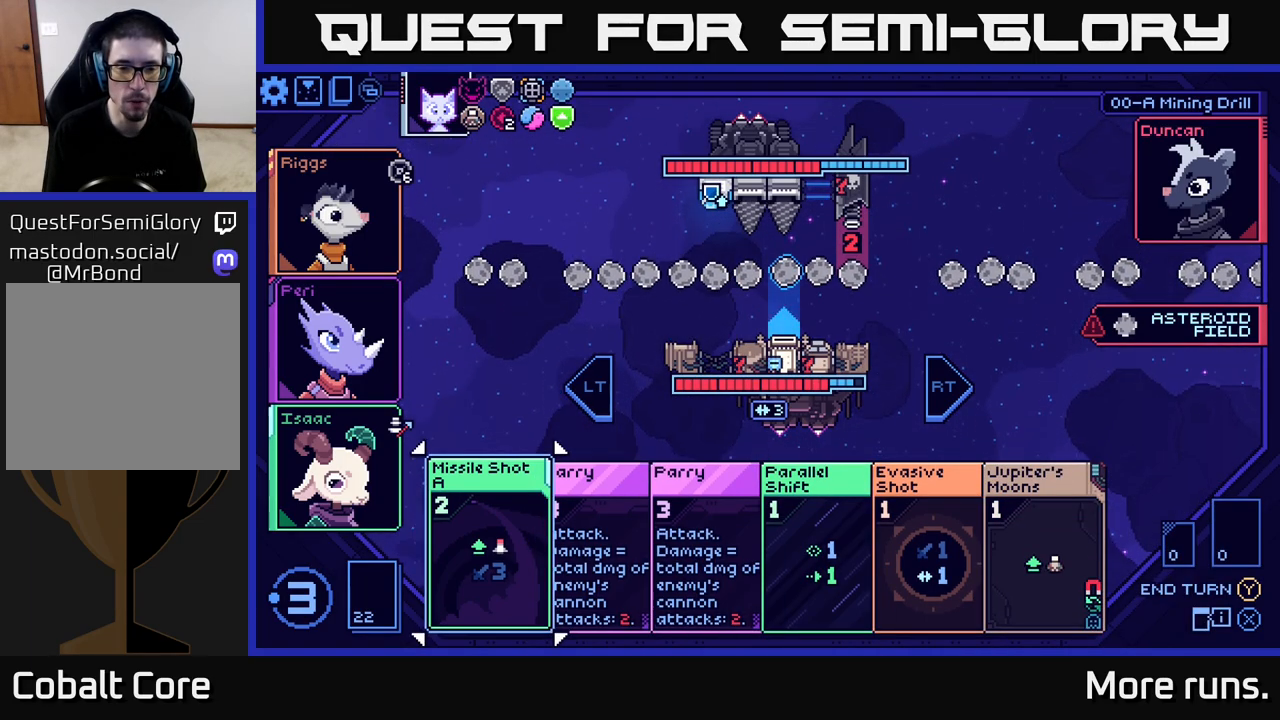
{"buttons": [], "left_stick": "center", "right_stick": "center", "events": [[33, "left_stick", "center"]]}
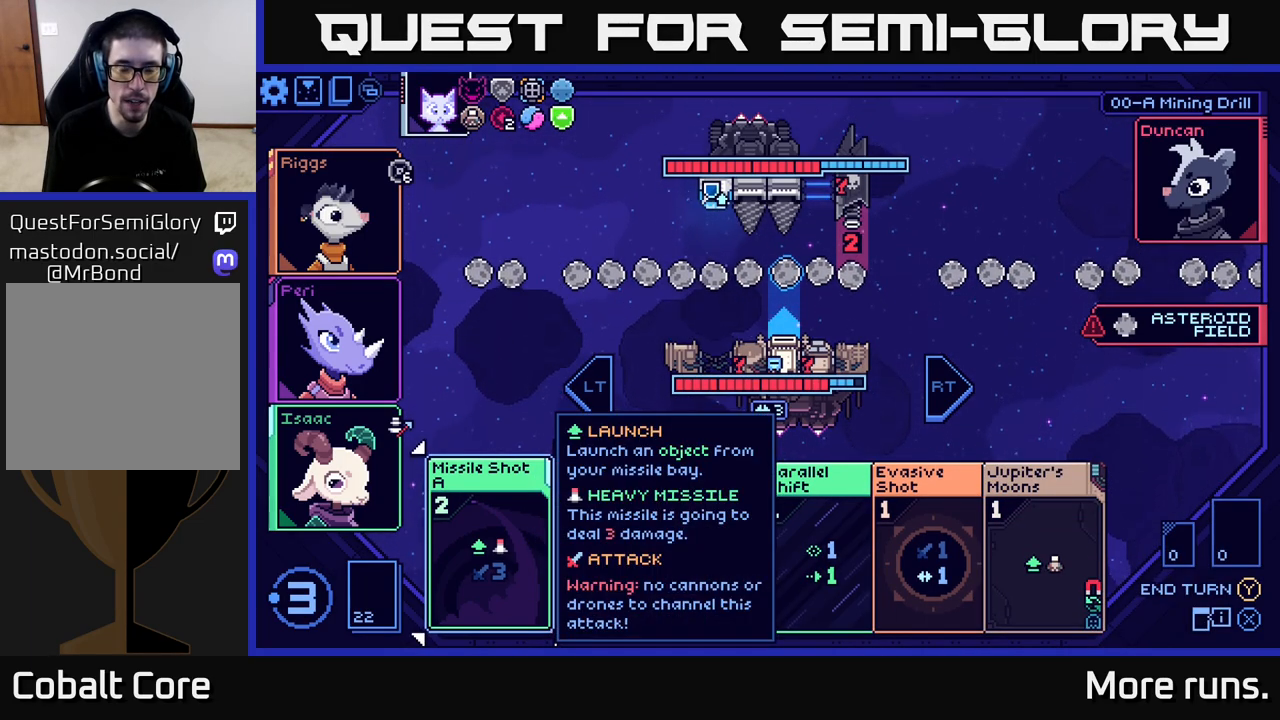
{"buttons": [], "left_stick": "center", "right_stick": "center", "events": [[200, "left_stick", "right"], [400, "left_stick", "center"]]}
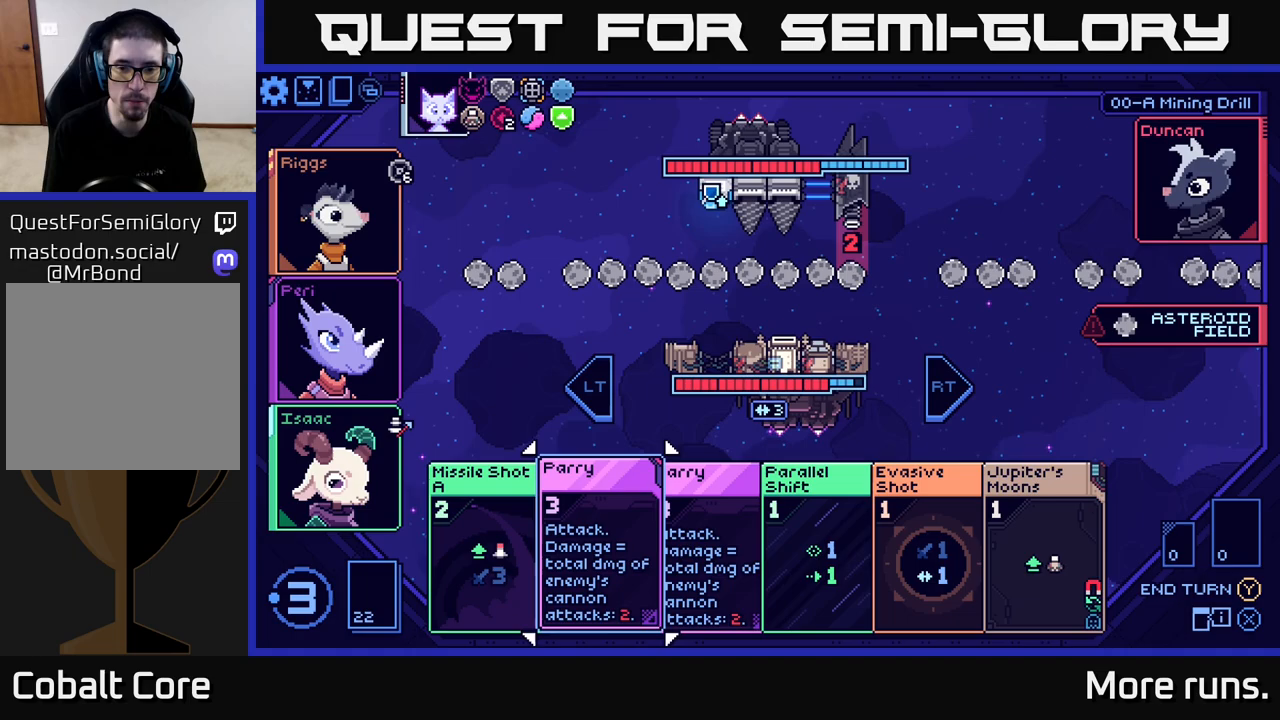
{"buttons": [], "left_stick": "center", "right_stick": "center", "events": [[33, "left_stick", "right"], [200, "left_stick", "center"], [317, "left_stick", "right"], [483, "left_stick", "center"]]}
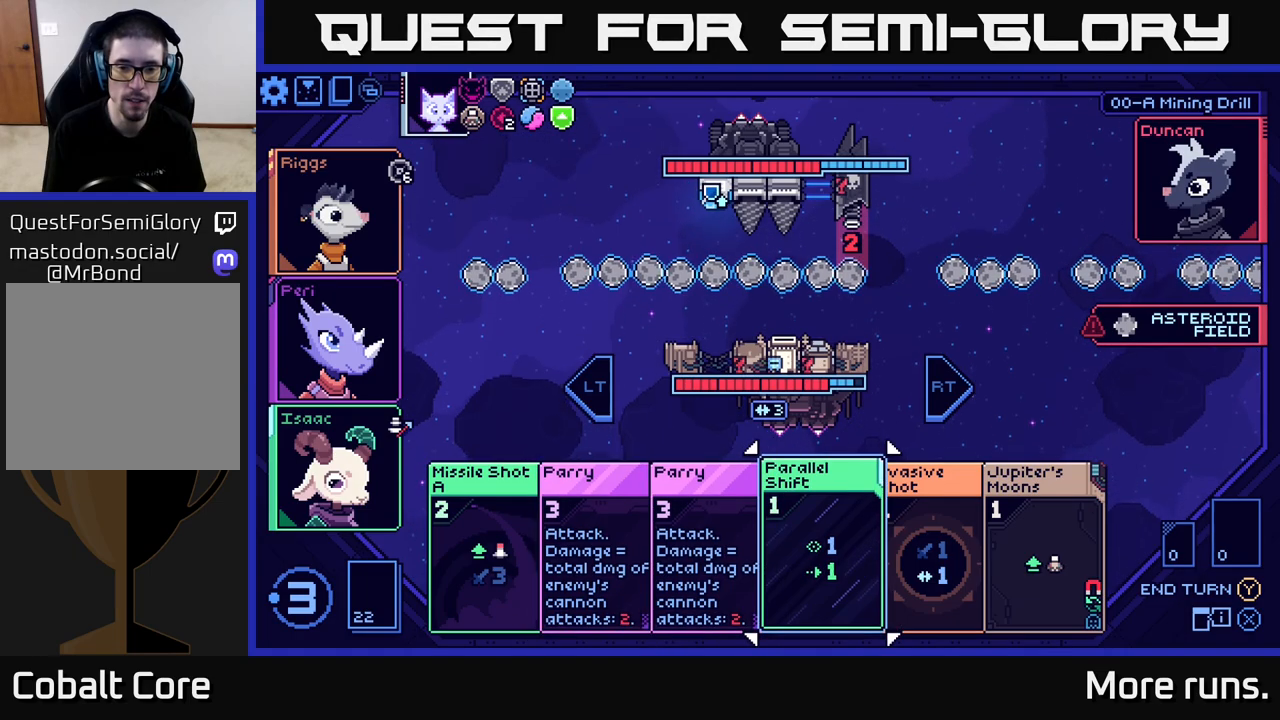
{"buttons": [], "left_stick": "center", "right_stick": "center", "events": [[83, "left_stick", "right"], [250, "left_stick", "center"]]}
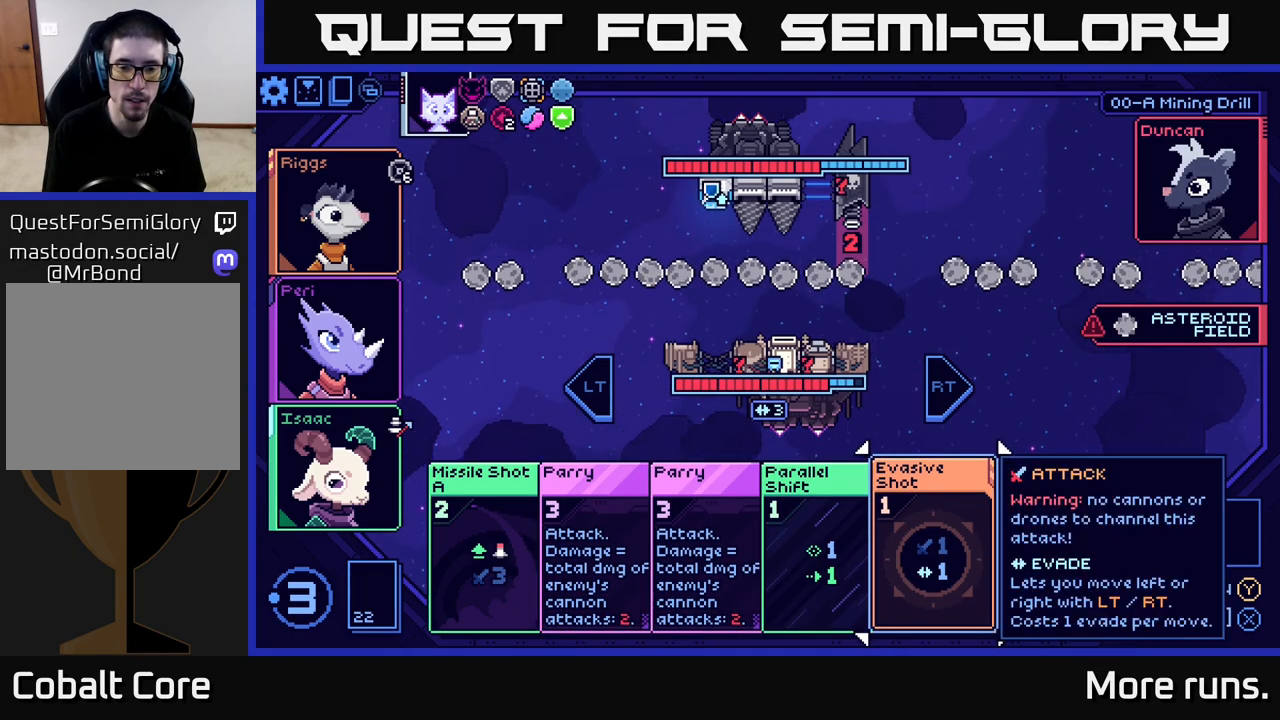
{"buttons": [], "left_stick": "center", "right_stick": "center", "events": []}
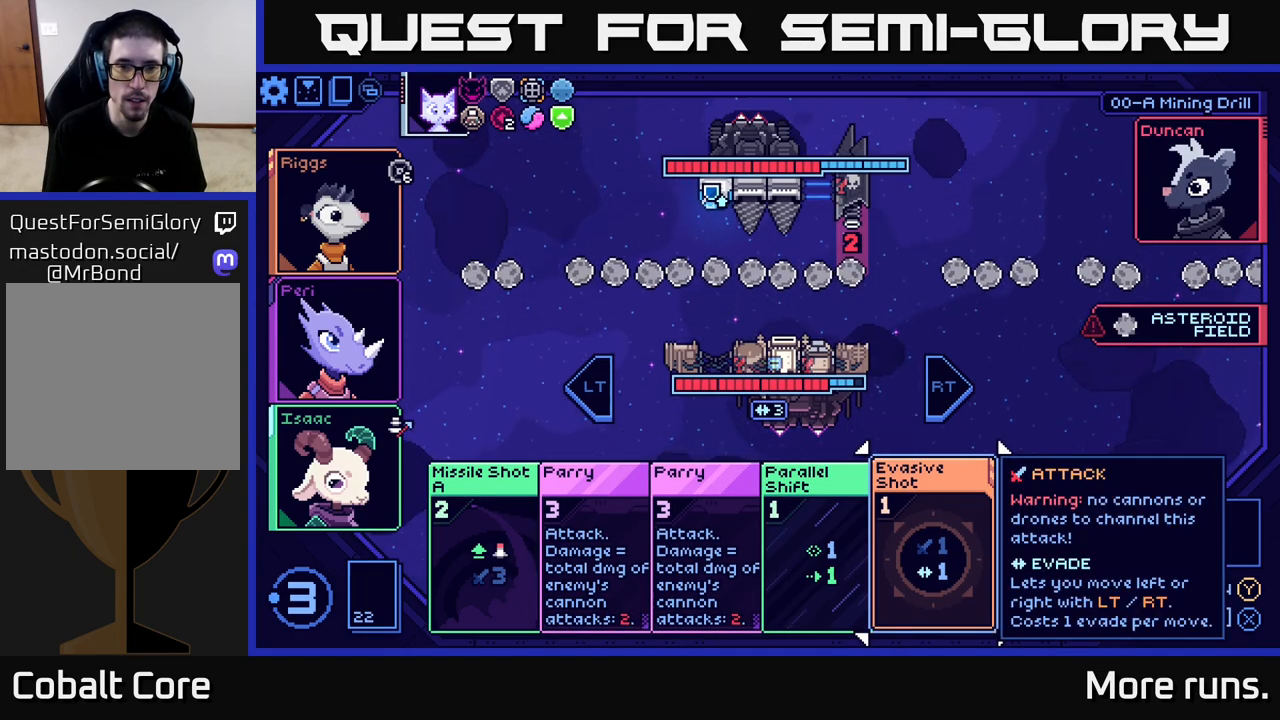
{"buttons": [], "left_stick": "center", "right_stick": "center", "events": []}
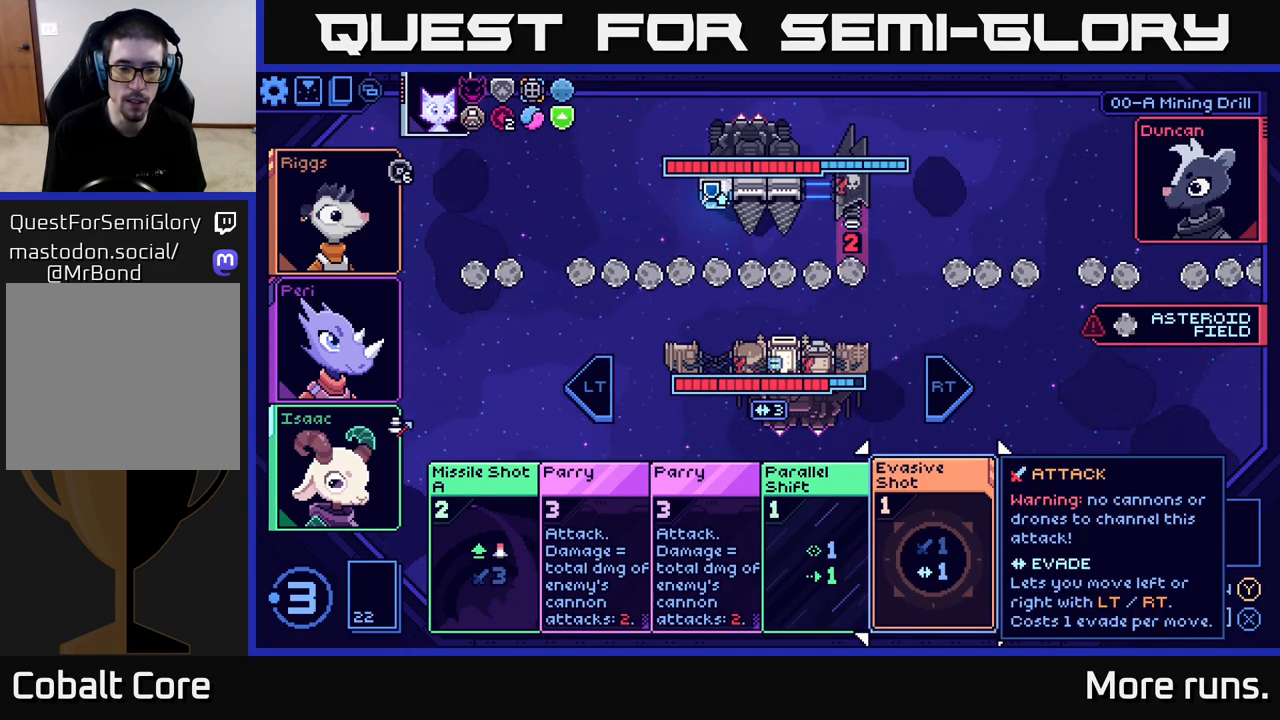
{"buttons": [], "left_stick": "left", "right_stick": "center", "events": [[400, "left_stick", "left"]]}
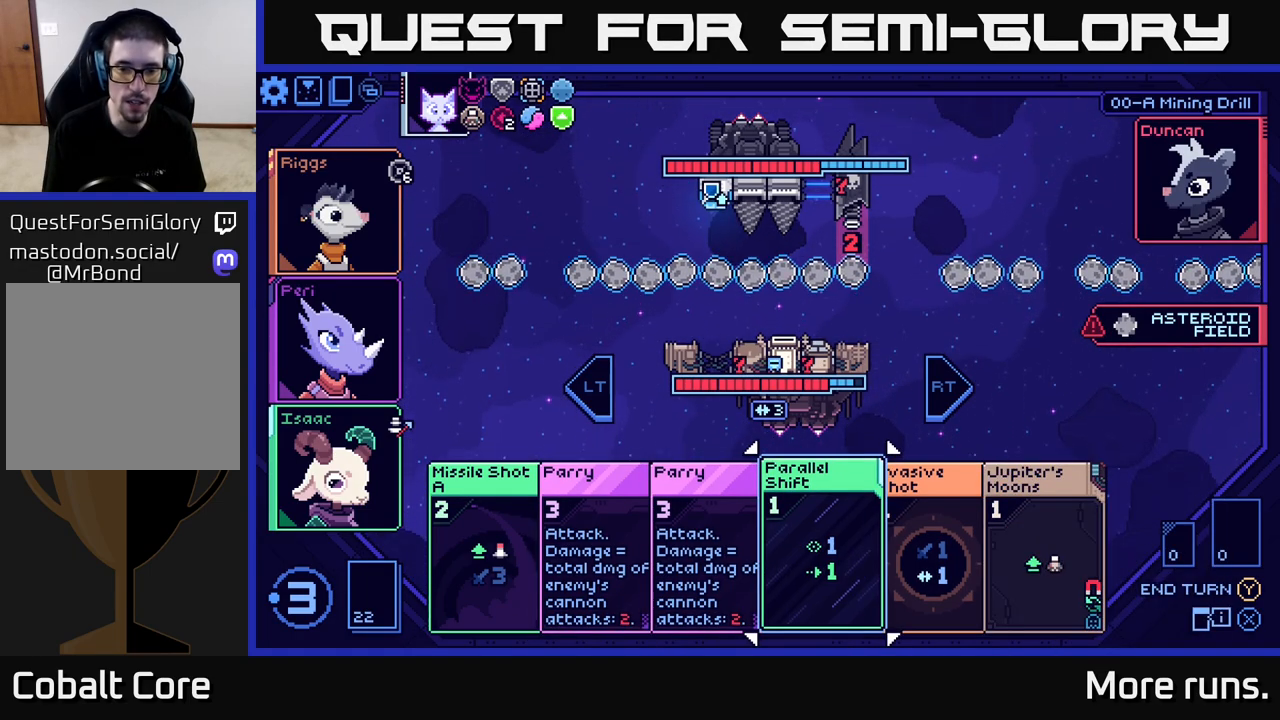
{"buttons": [], "left_stick": "right", "right_stick": "center", "events": [[67, "left_stick", "center"], [117, "left_stick", "right"], [283, "left_stick", "center"], [450, "left_stick", "right"]]}
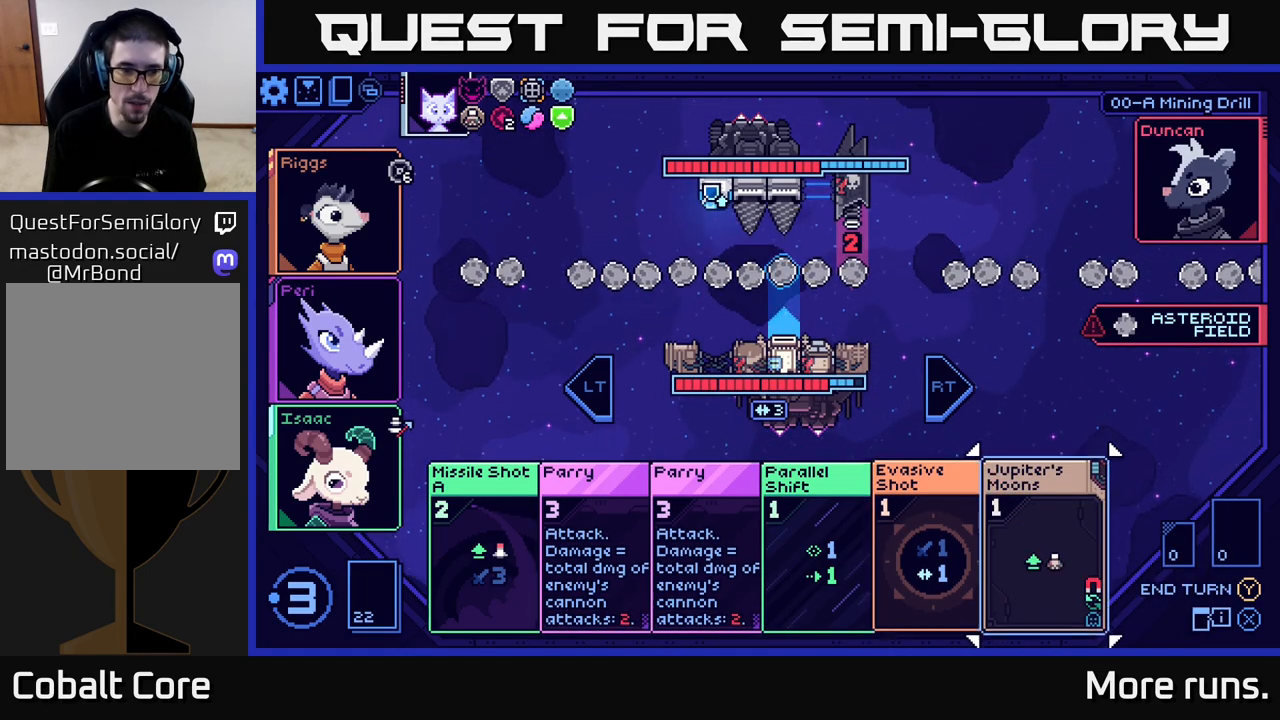
{"buttons": [], "left_stick": "left", "right_stick": "center", "events": [[150, "left_stick", "center"], [400, "left_stick", "left"]]}
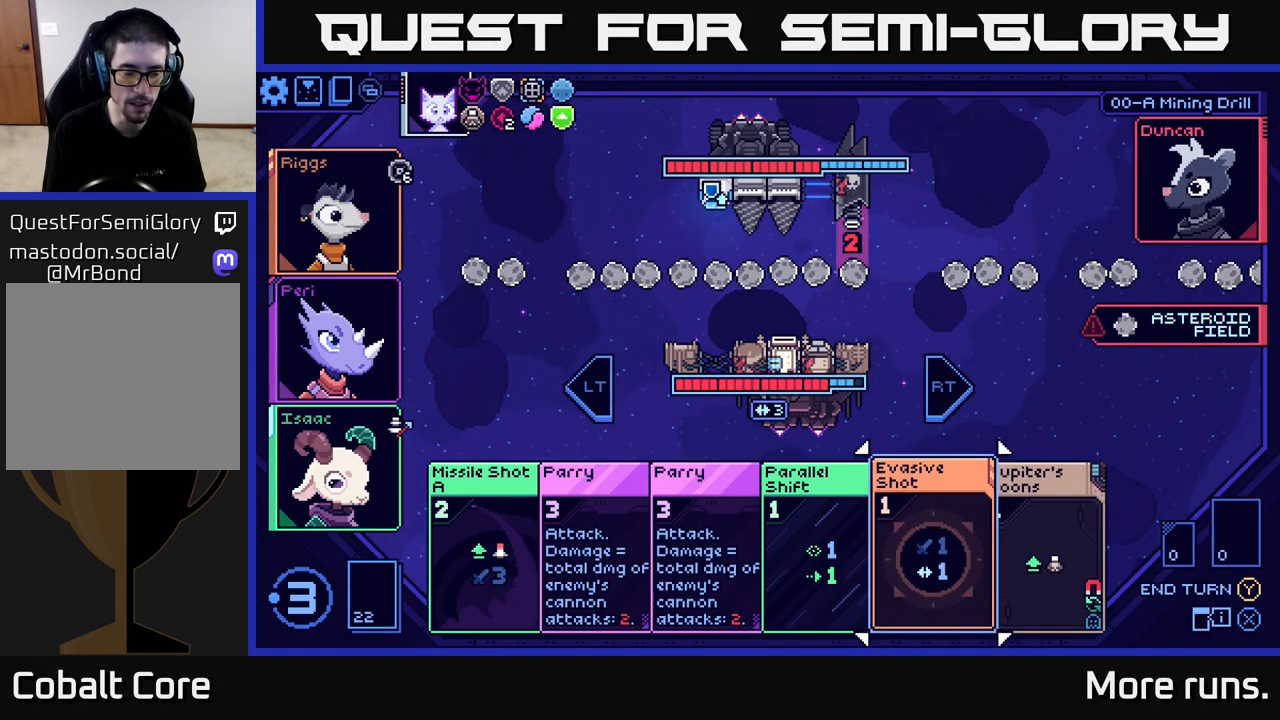
{"buttons": [], "left_stick": "center", "right_stick": "center", "events": [[83, "left_stick", "center"], [233, "left_stick", "left"], [433, "left_stick", "center"]]}
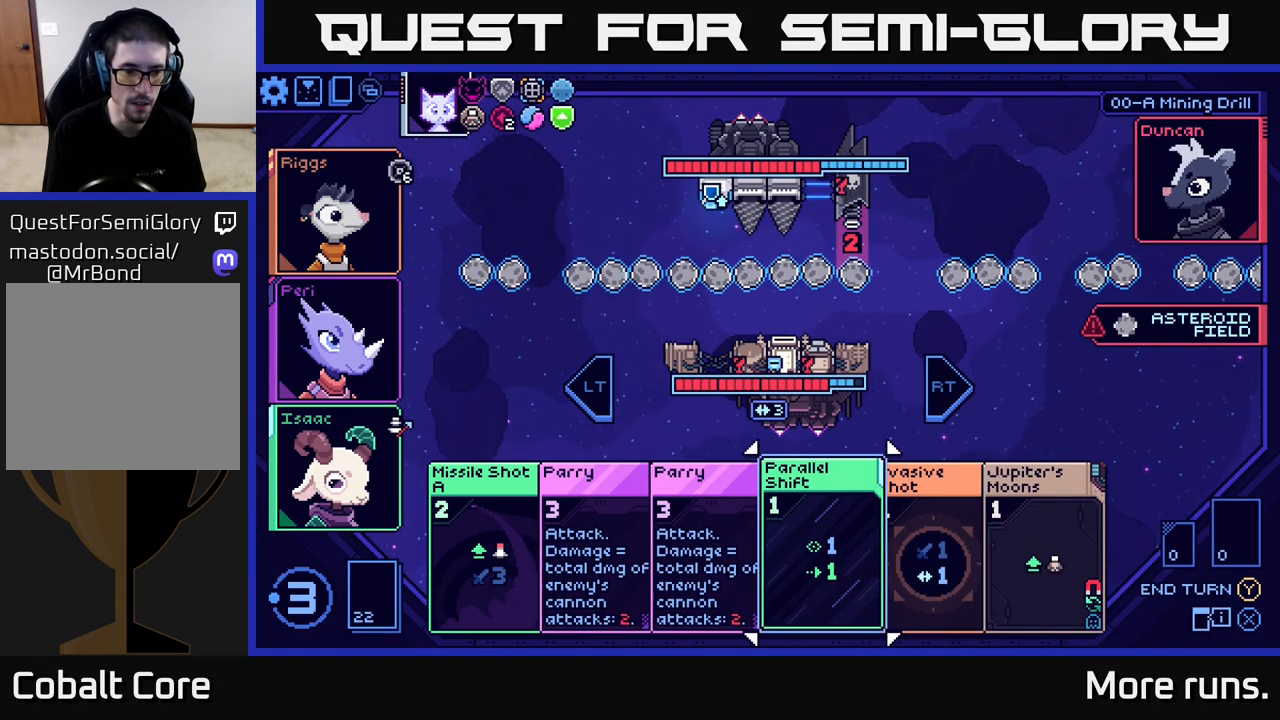
{"buttons": [], "left_stick": "left", "right_stick": "center", "events": [[233, "left_stick", "right"], [417, "left_stick", "center"], [467, "left_stick", "left"]]}
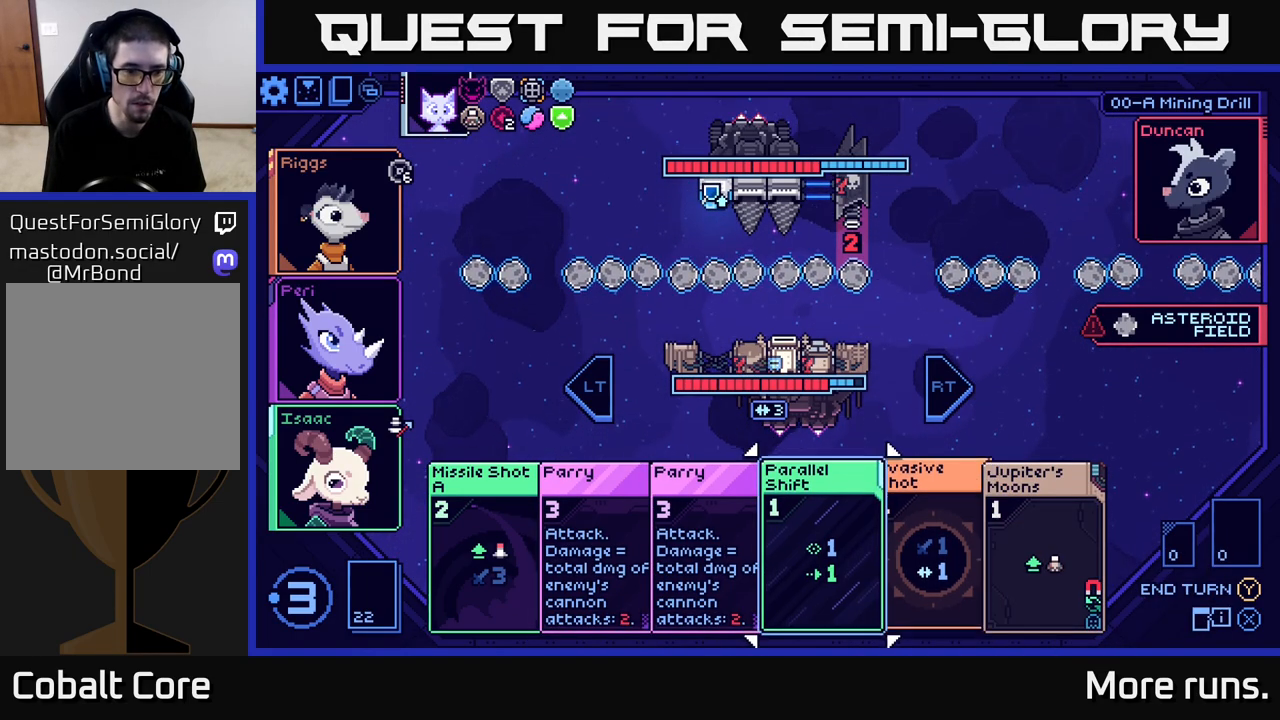
{"buttons": [], "left_stick": "left", "right_stick": "center", "events": [[150, "left_stick", "center"], [250, "left_stick", "left"], [417, "left_stick", "center"], [500, "left_stick", "left"]]}
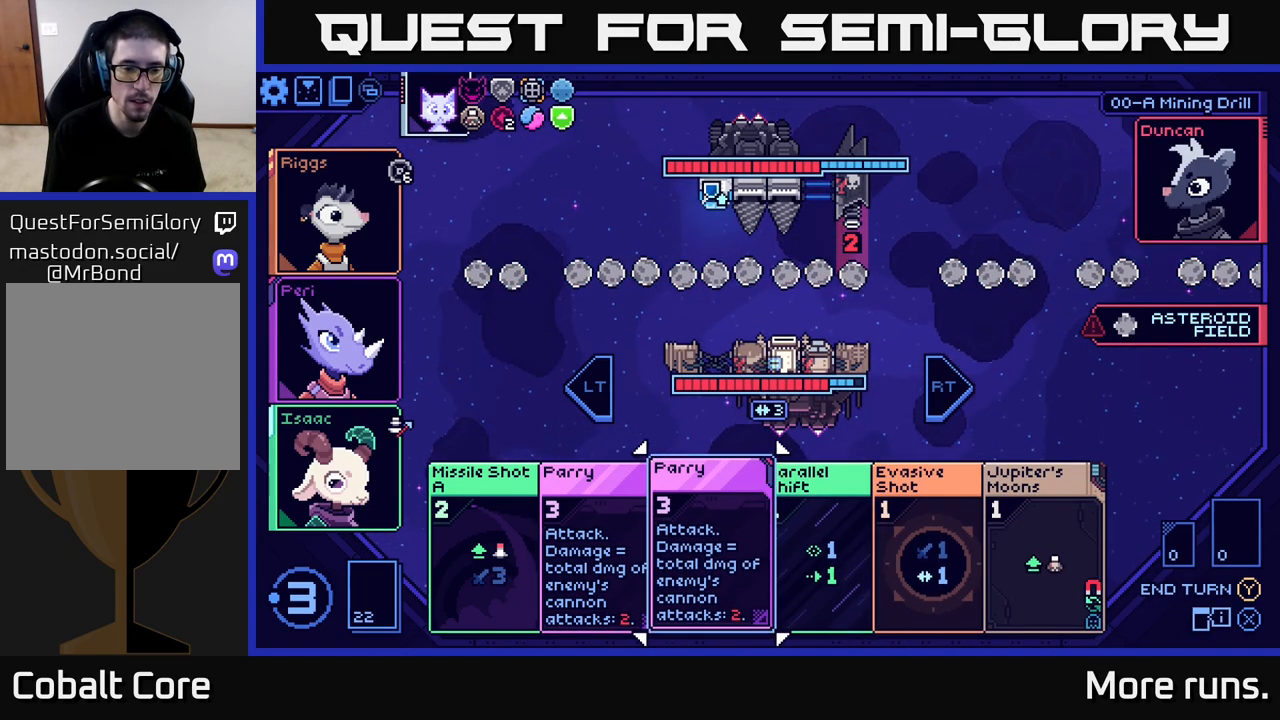
{"buttons": [], "left_stick": "center", "right_stick": "center", "events": [[200, "left_stick", "center"], [300, "left_stick", "left"], [483, "left_stick", "center"]]}
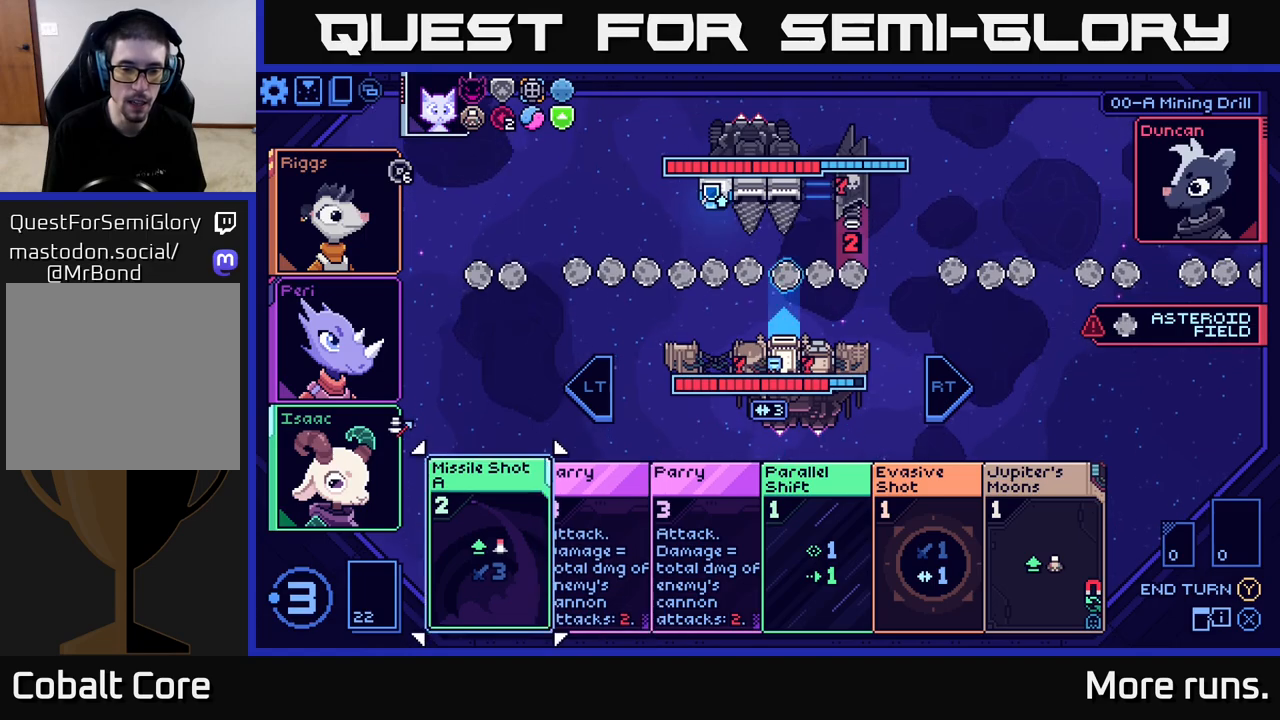
{"buttons": [], "left_stick": "center", "right_stick": "center", "events": [[33, "left_stick", "right"], [200, "left_stick", "center"], [300, "left_stick", "right"], [450, "left_stick", "center"]]}
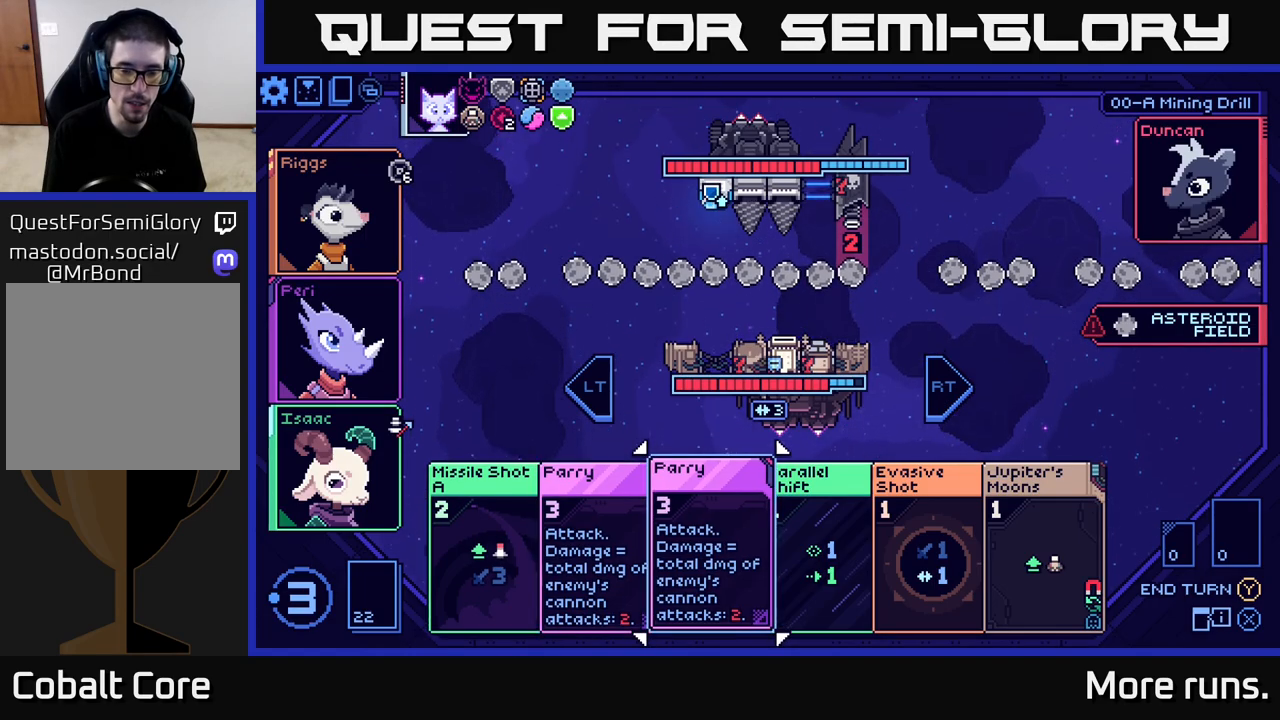
{"buttons": [], "left_stick": "center", "right_stick": "center", "events": [[50, "left_stick", "right"], [200, "left_stick", "center"], [283, "left_stick", "right"], [450, "left_stick", "center"]]}
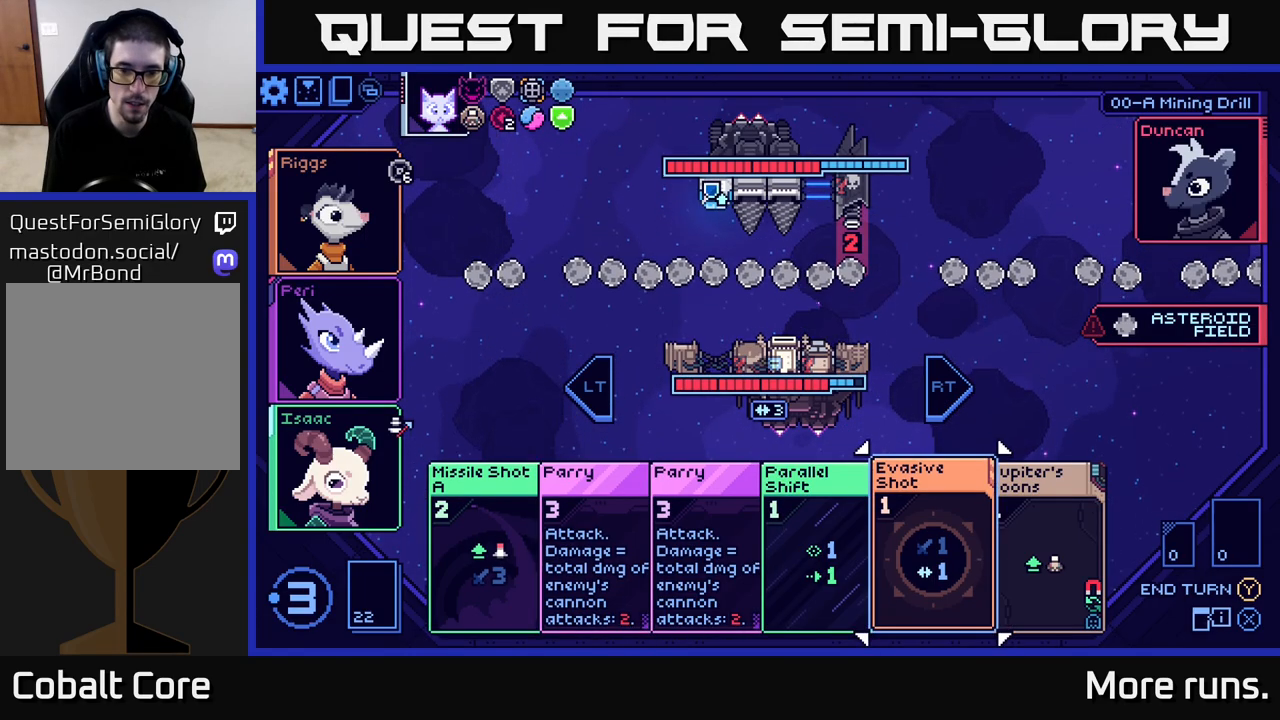
{"buttons": [], "left_stick": "center", "right_stick": "center", "events": [[17, "left_stick", "right"], [183, "left_stick", "center"]]}
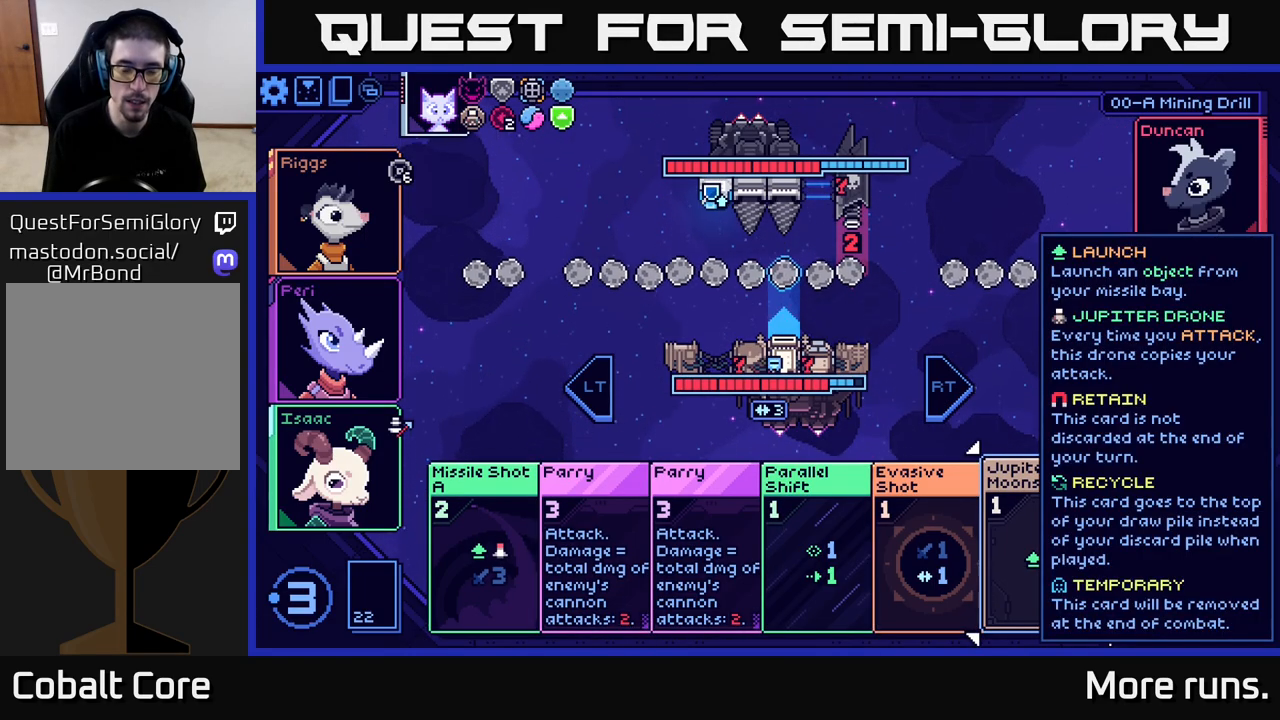
{"buttons": [], "left_stick": "center", "right_stick": "center", "events": []}
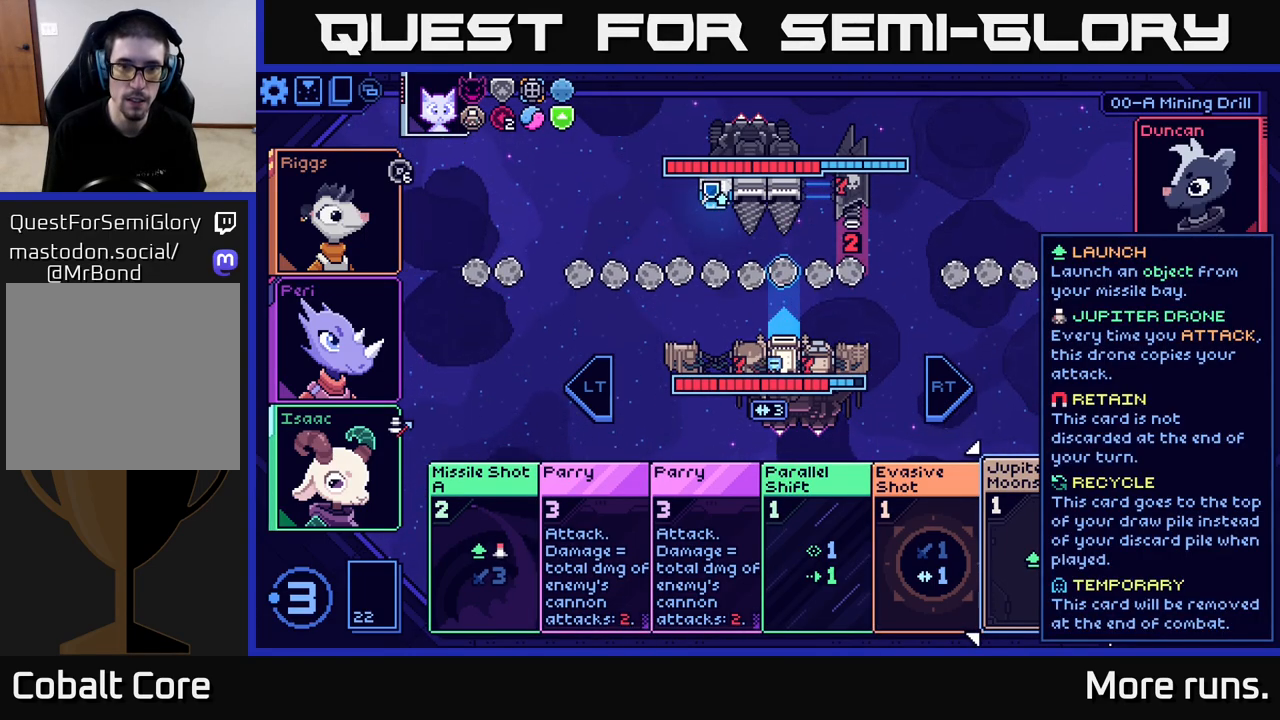
{"buttons": [], "left_stick": "center", "right_stick": "center", "events": []}
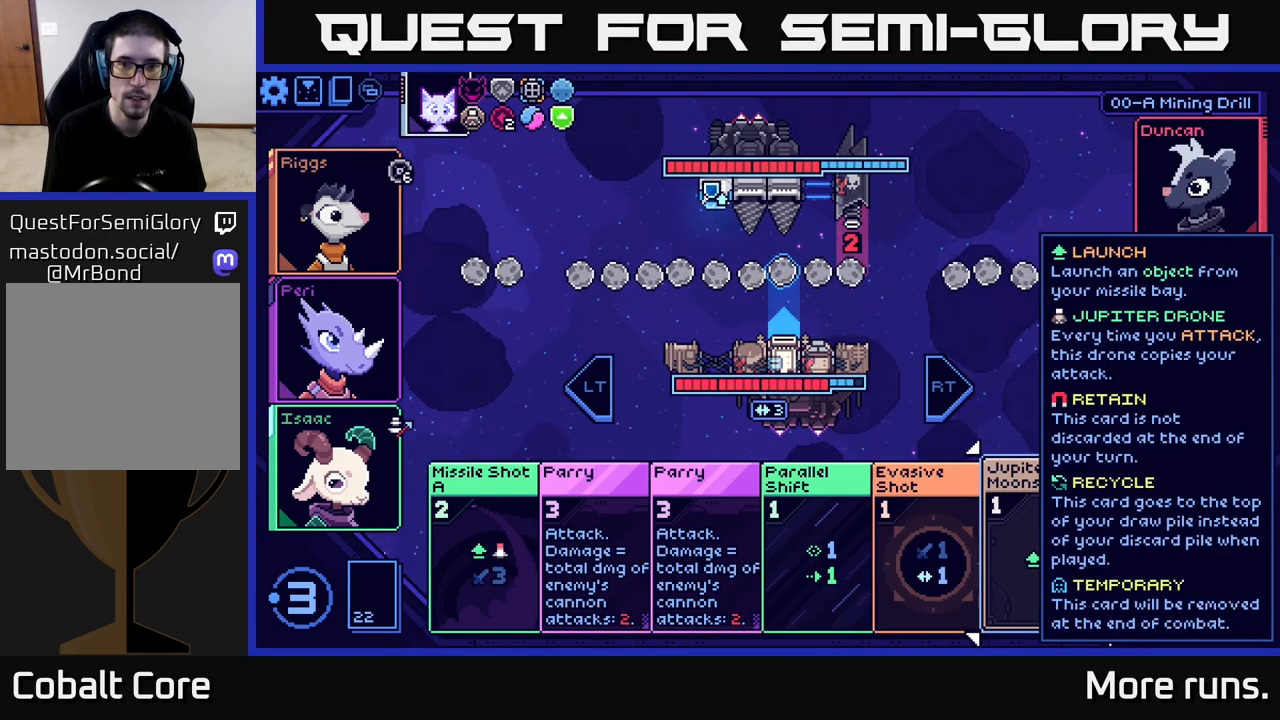
{"buttons": [], "left_stick": "center", "right_stick": "center", "events": []}
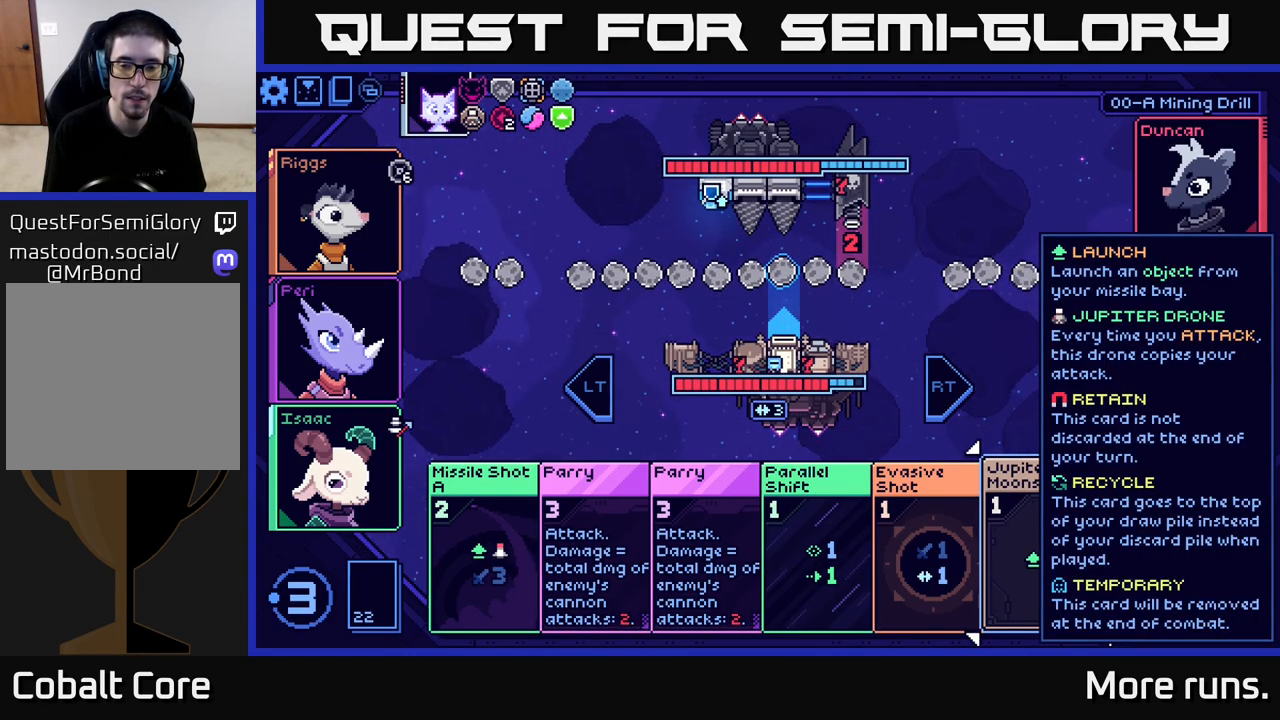
{"buttons": [], "left_stick": "right", "right_stick": "center", "events": [[100, "left_stick", "left"], [317, "left_stick", "center"], [383, "left_stick", "right"]]}